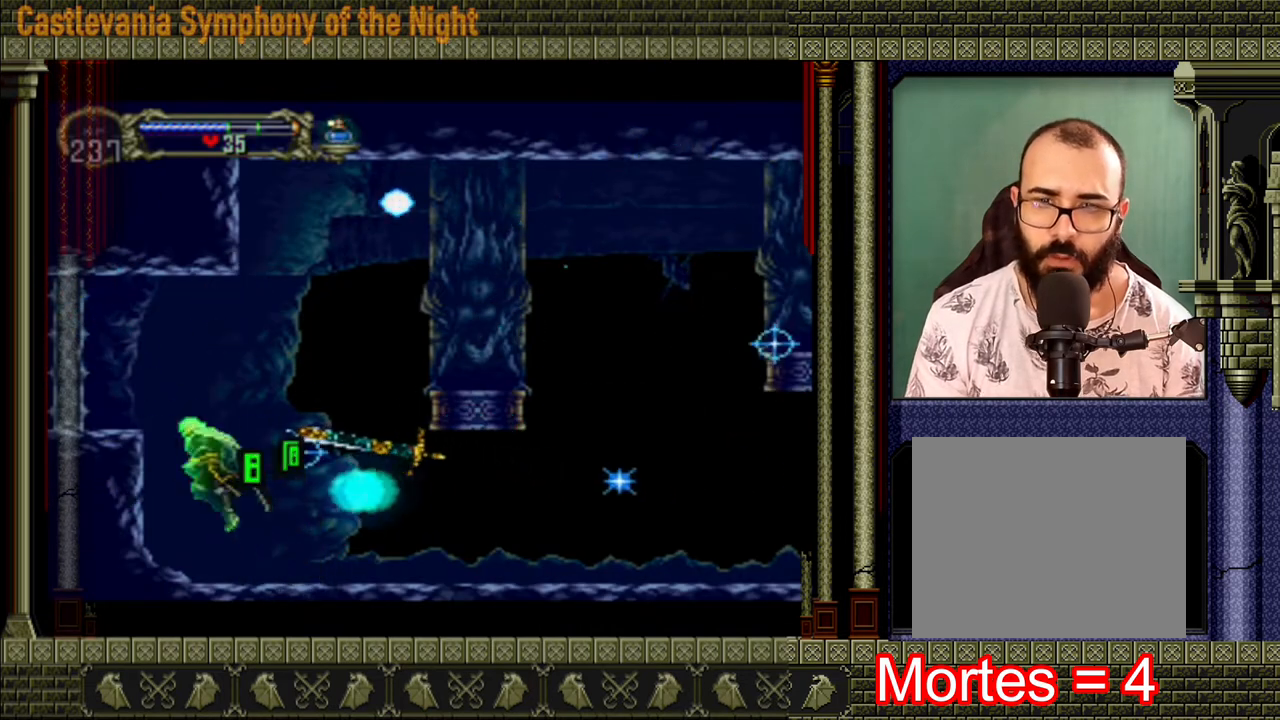
Gameplay with a controller (Xbox layout); each line is a JSON object with the inputs held at the frame after it. "events" lists button and stick changes between this image and that frame as [ms after this image, input, new state], when the widget could be followed in between. Not read: L3 R3.
{"buttons": [], "left_stick": "right", "right_stick": "center", "events": [[40, "left_stick", "right"], [200, "A", "up"], [320, "A", "down"], [360, "A", "up"]]}
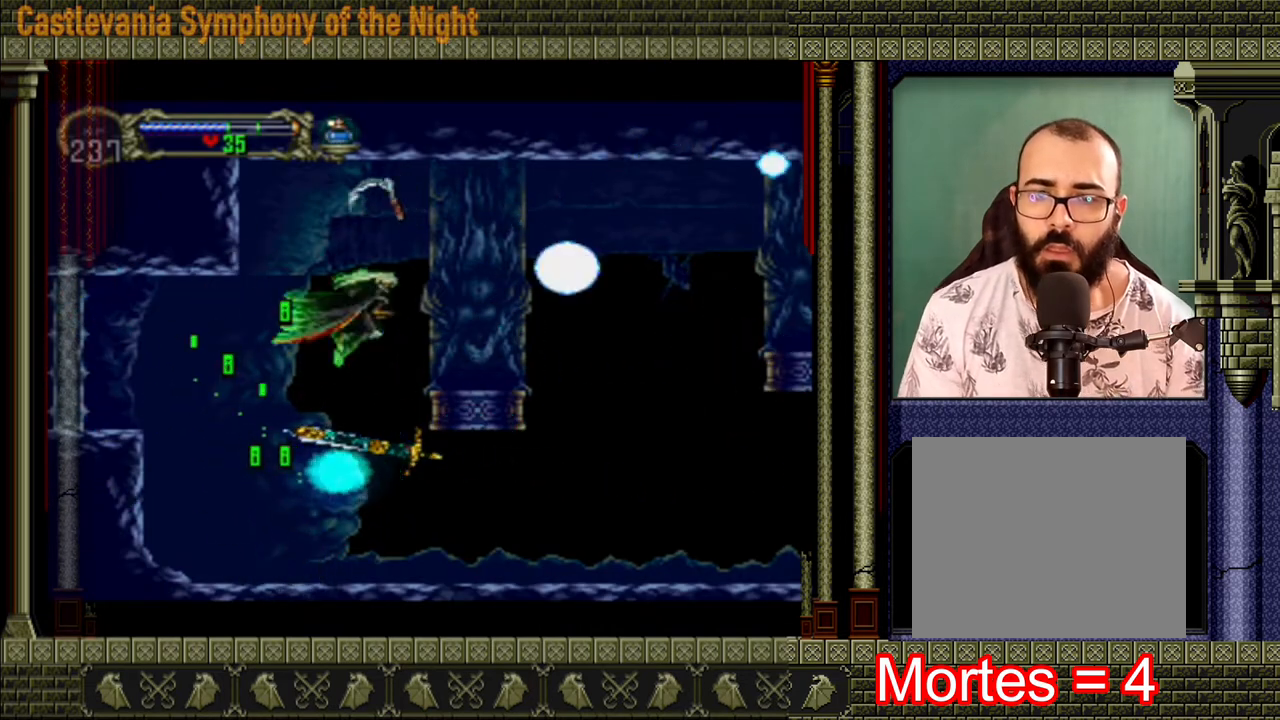
{"buttons": [], "left_stick": "right", "right_stick": "center", "events": []}
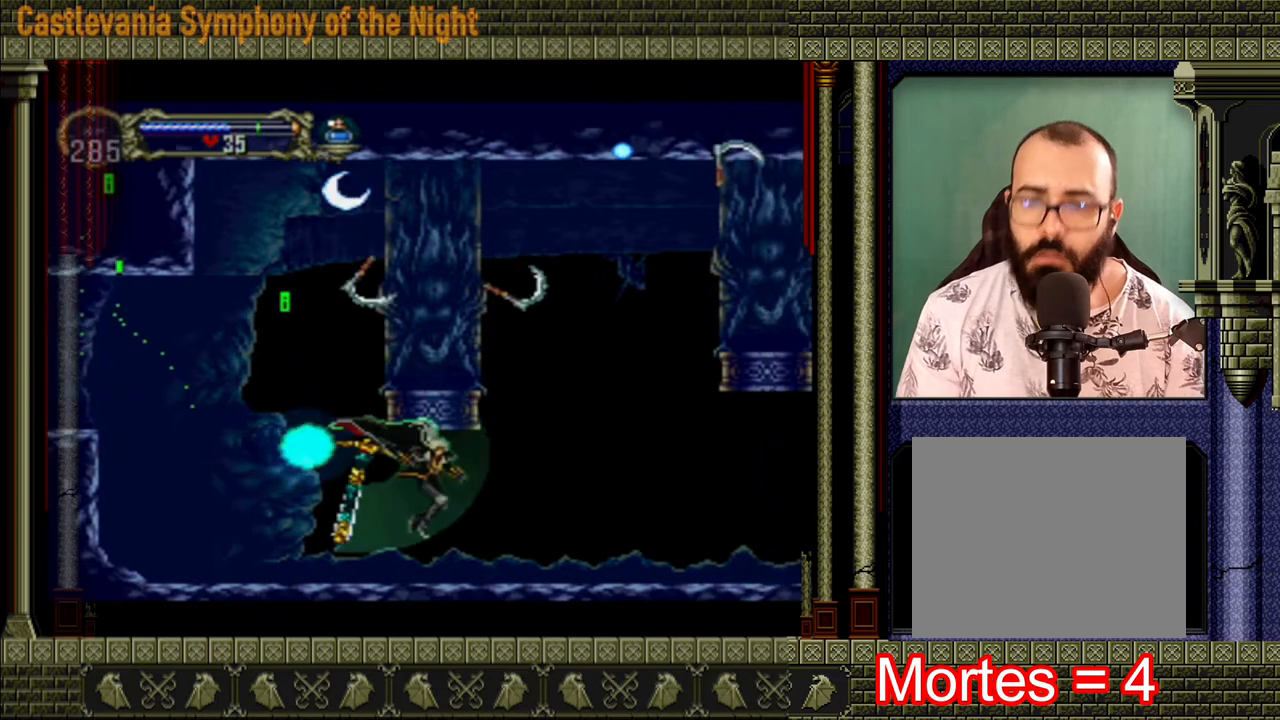
{"buttons": [], "left_stick": "right", "right_stick": "center", "events": []}
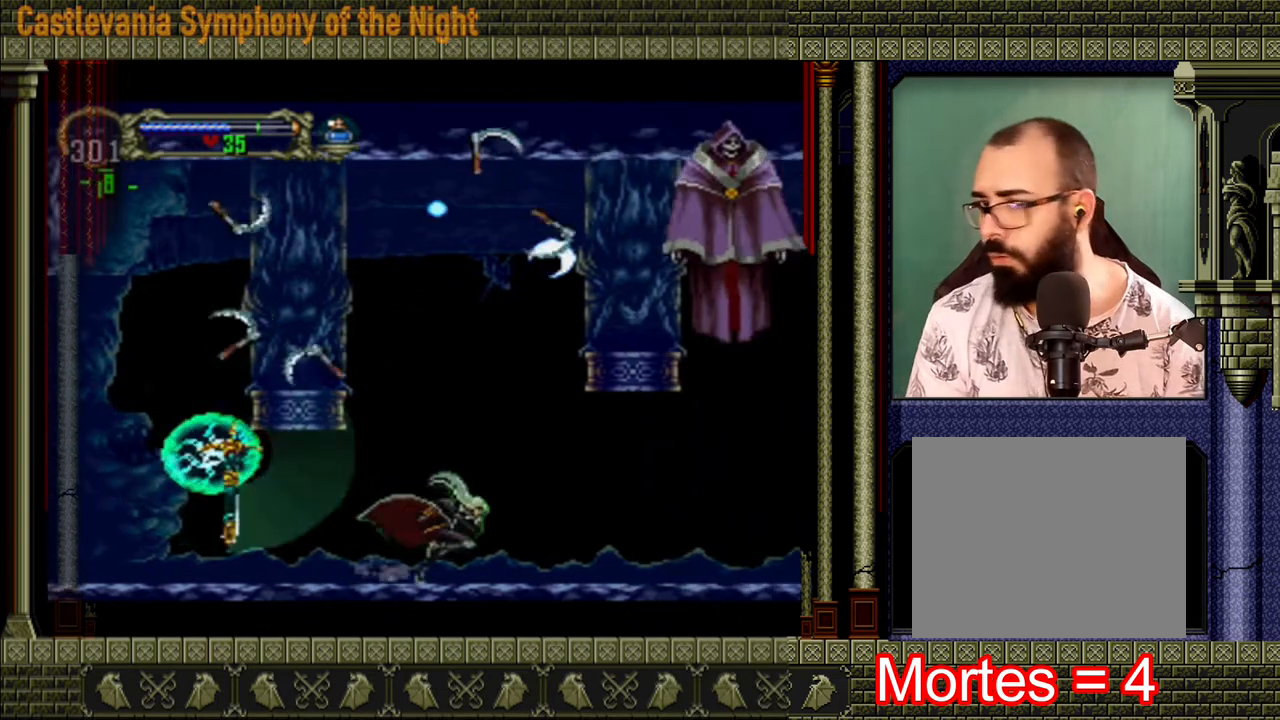
{"buttons": [], "left_stick": "right", "right_stick": "center", "events": [[240, "A", "down"], [320, "X", "down"], [440, "A", "up"], [440, "X", "up"]]}
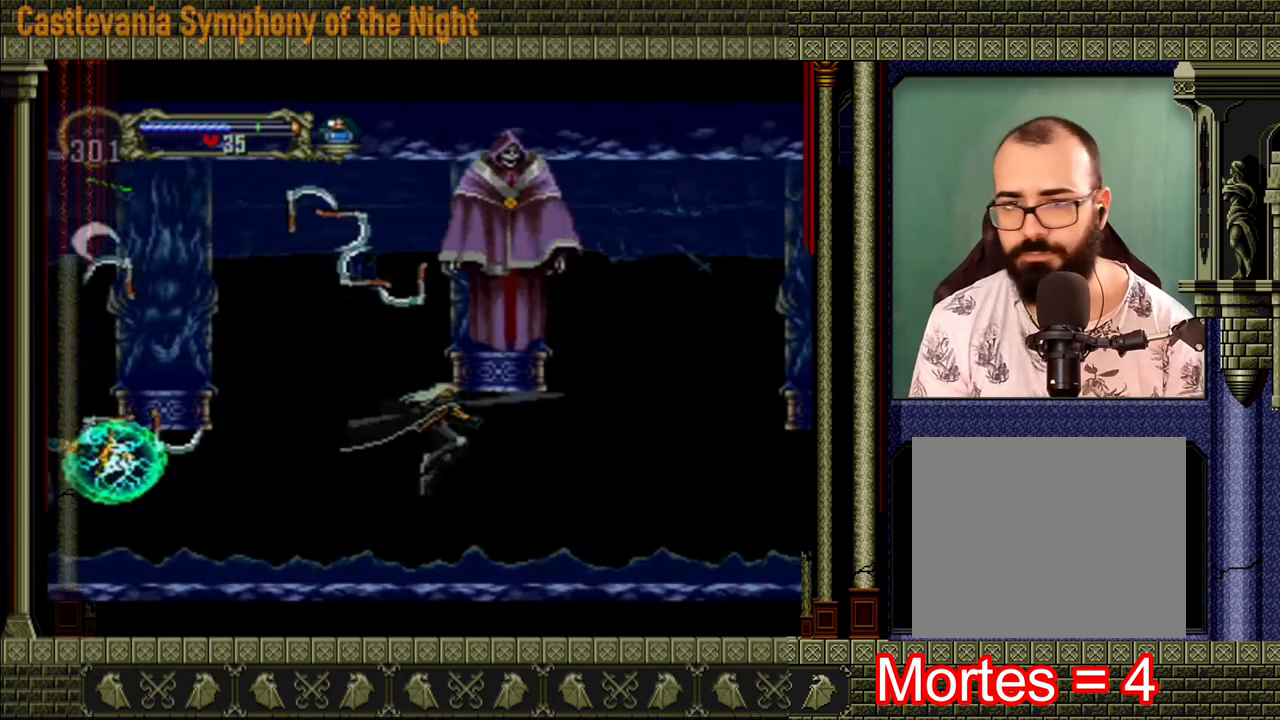
{"buttons": [], "left_stick": "right", "right_stick": "center", "events": []}
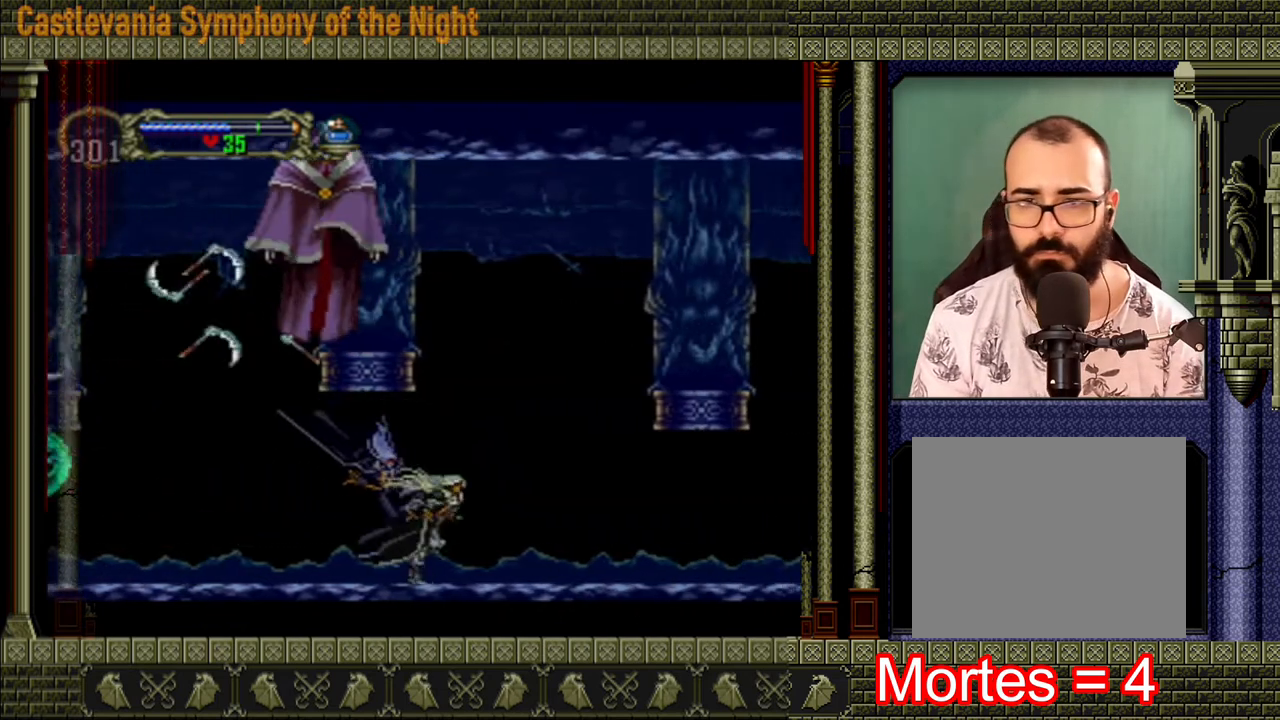
{"buttons": [], "left_stick": "right", "right_stick": "center", "events": [[40, "A", "down"], [120, "left_stick", "left"], [200, "X", "down"], [240, "left_stick", "center"], [320, "X", "up"], [440, "A", "up"], [440, "left_stick", "right"]]}
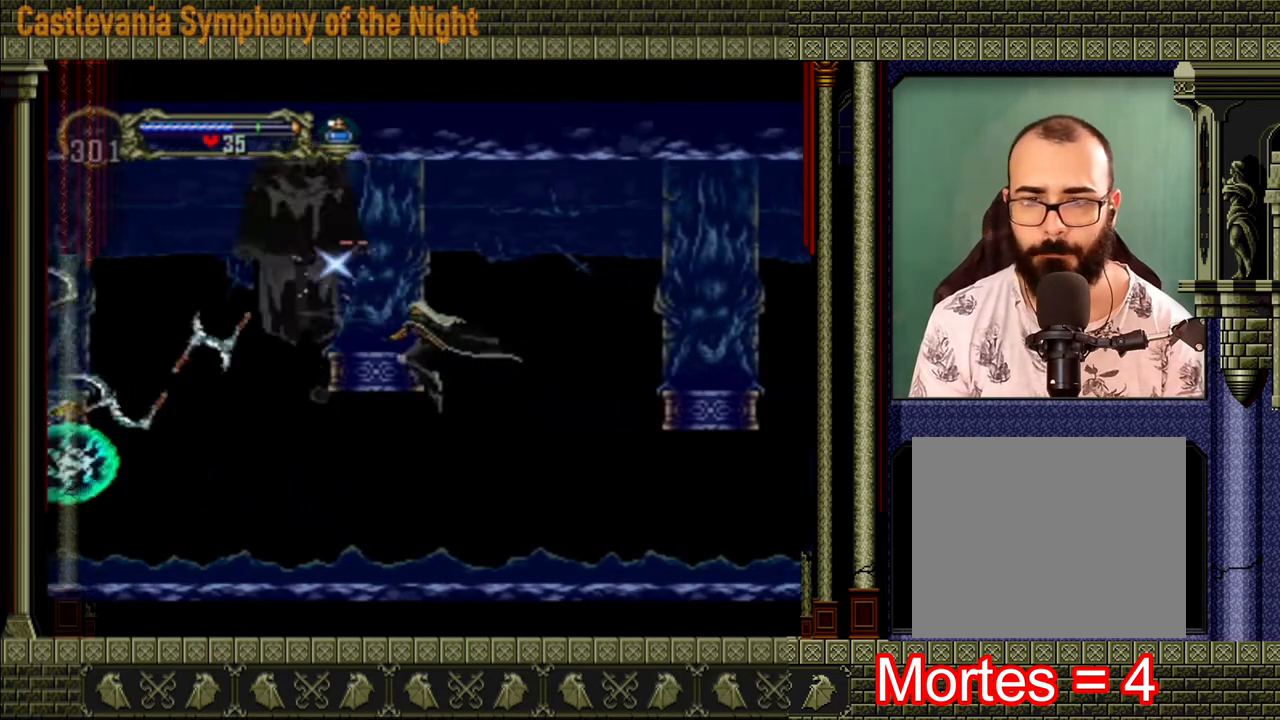
{"buttons": [], "left_stick": "left", "right_stick": "center", "events": [[360, "left_stick", "left"]]}
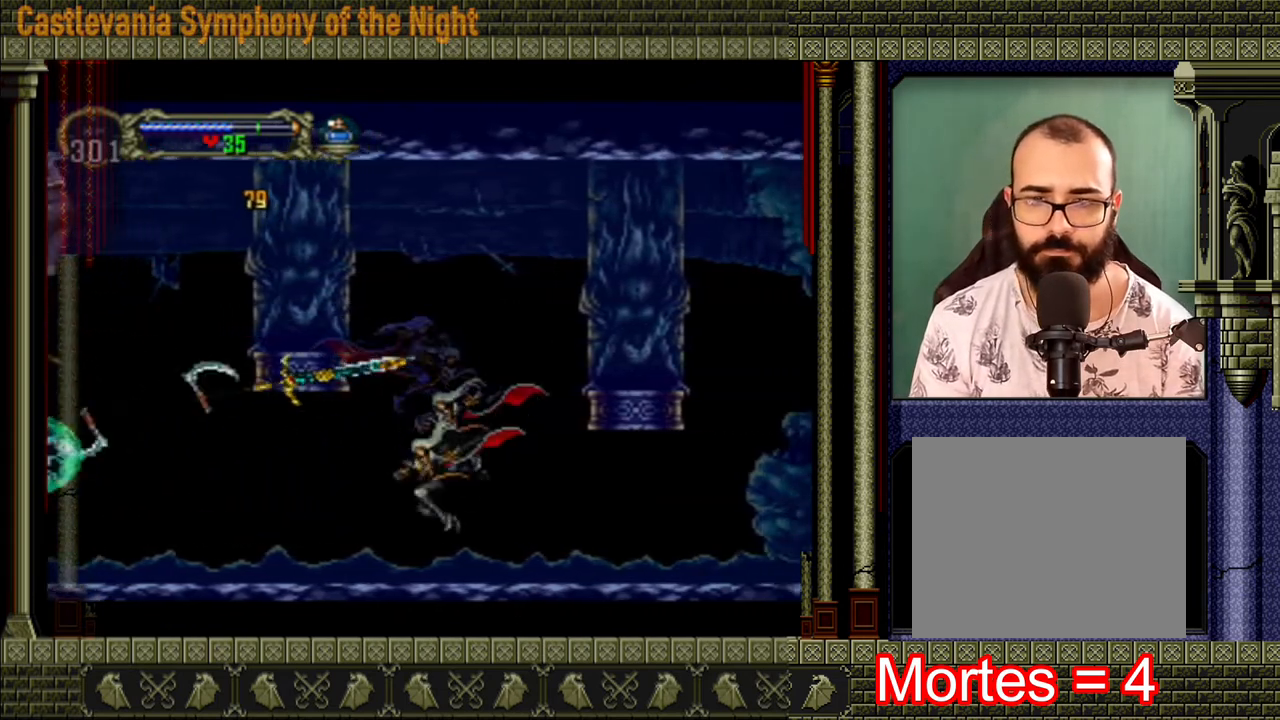
{"buttons": [], "left_stick": "center", "right_stick": "center", "events": [[40, "left_stick", "center"], [80, "A", "down"], [120, "X", "down"], [240, "A", "up"], [240, "X", "up"]]}
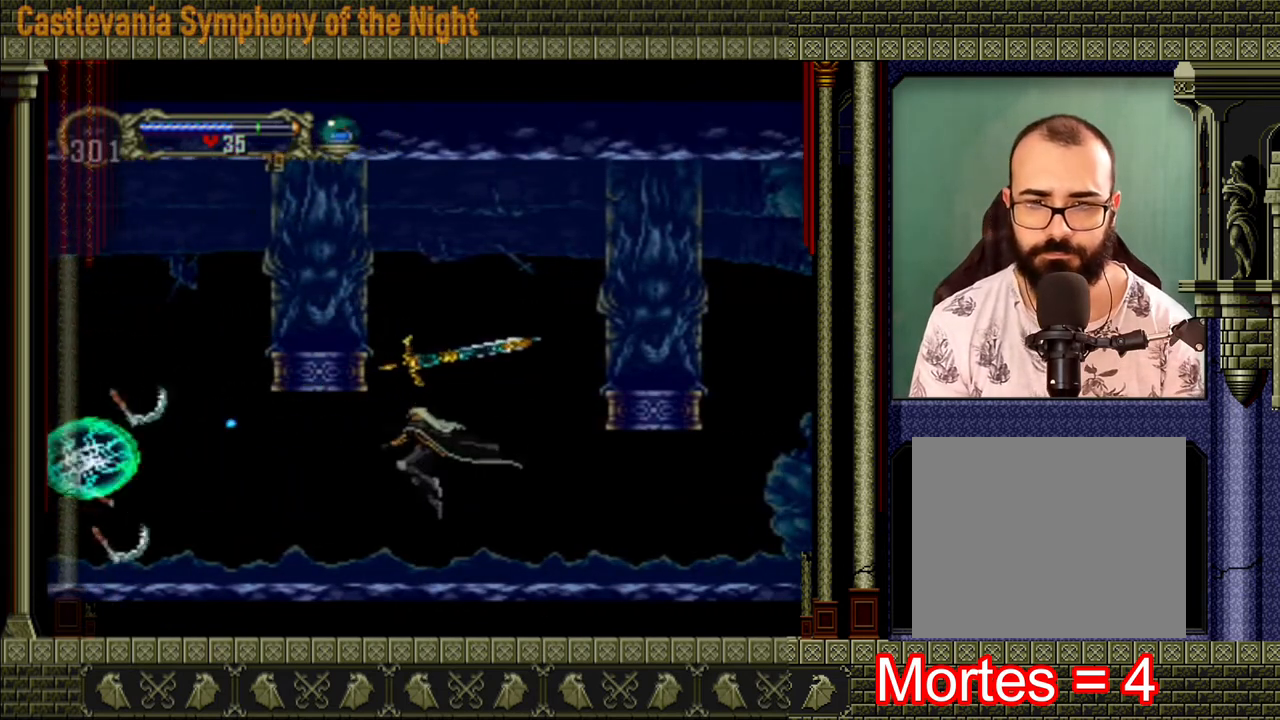
{"buttons": [], "left_stick": "center", "right_stick": "center", "events": [[120, "left_stick", "left"], [360, "A", "down"], [360, "X", "down"], [440, "left_stick", "center"], [480, "A", "up"], [520, "X", "up"]]}
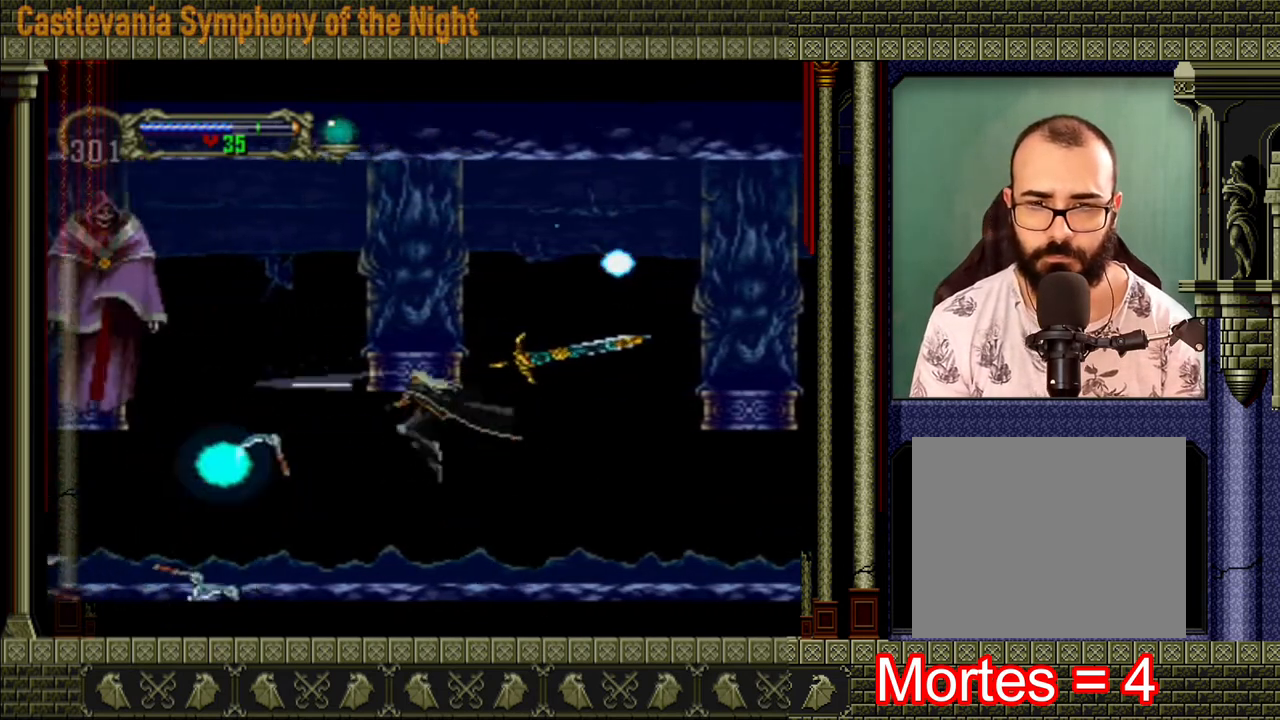
{"buttons": [], "left_stick": "center", "right_stick": "center", "events": [[40, "left_stick", "right"], [360, "left_stick", "center"]]}
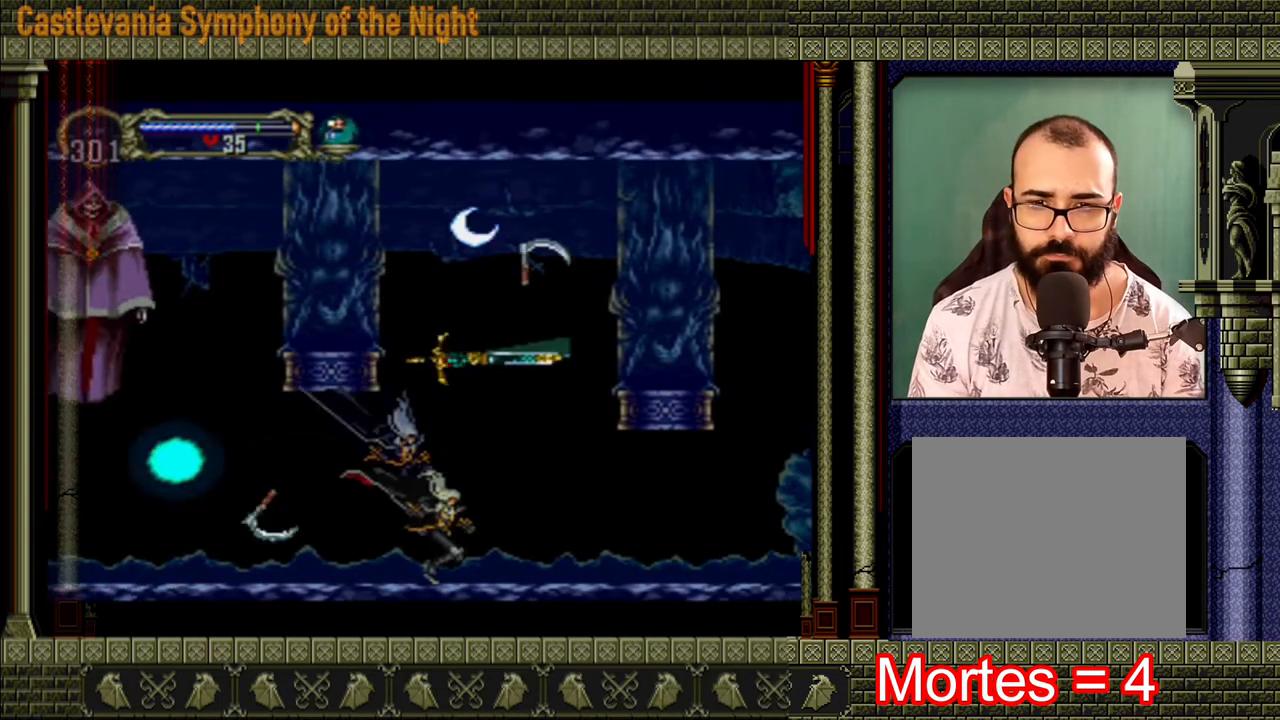
{"buttons": ["A"], "left_stick": "left", "right_stick": "center", "events": [[160, "left_stick", "right"], [360, "left_stick", "left"], [520, "A", "down"]]}
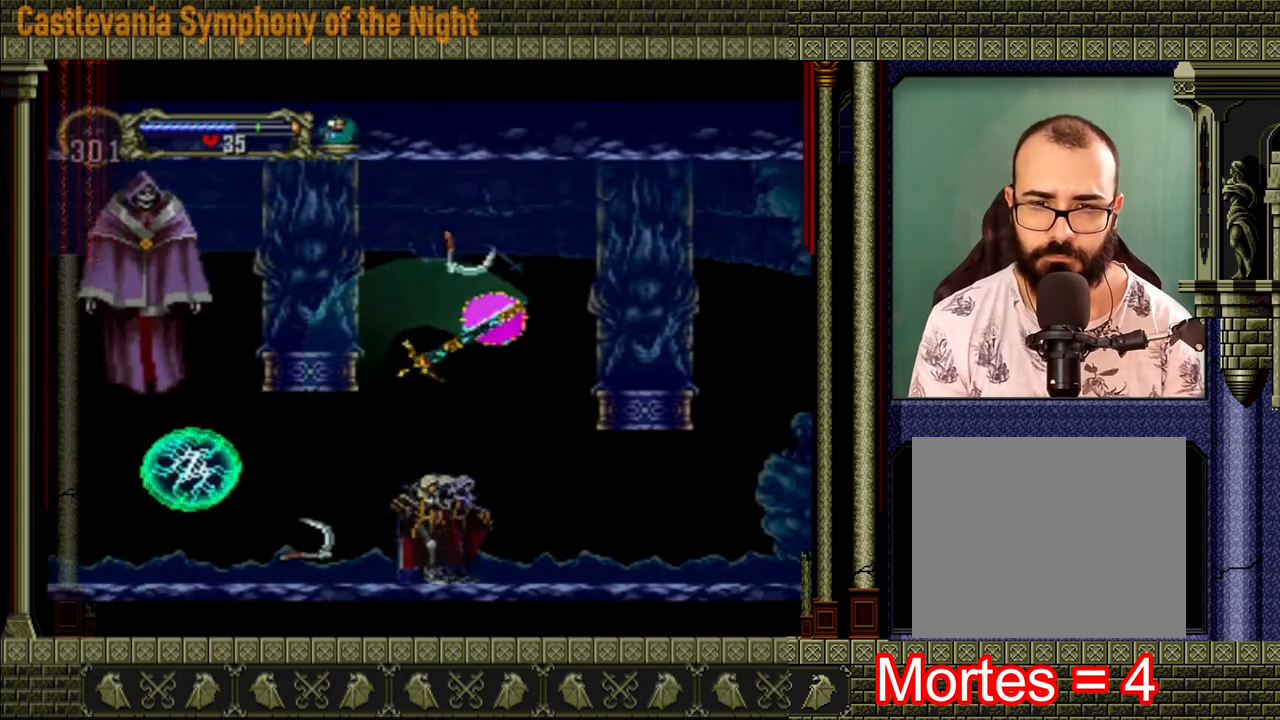
{"buttons": [], "left_stick": "left", "right_stick": "center", "events": [[120, "X", "down"], [320, "X", "up"], [440, "A", "up"]]}
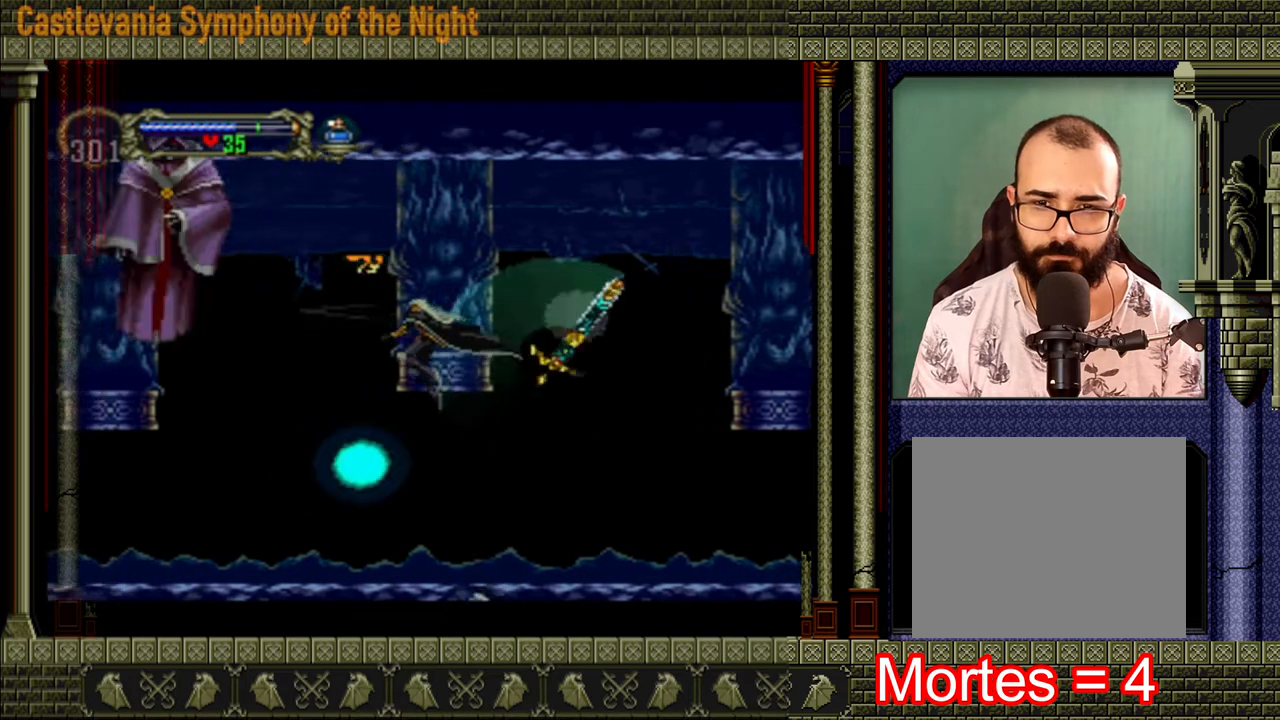
{"buttons": ["X"], "left_stick": "left", "right_stick": "center", "events": [[80, "A", "down"], [360, "A", "up"], [520, "X", "down"]]}
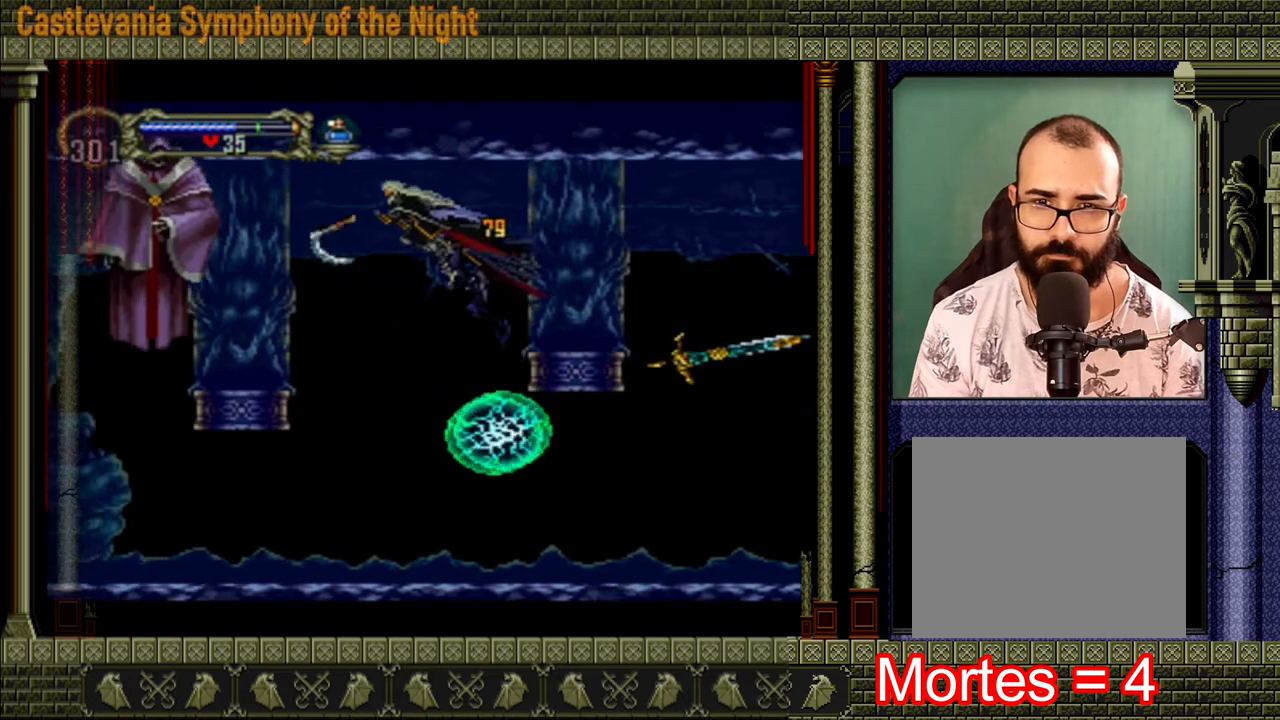
{"buttons": [], "left_stick": "left", "right_stick": "center", "events": [[40, "X", "up"], [80, "left_stick", "center"], [280, "left_stick", "left"]]}
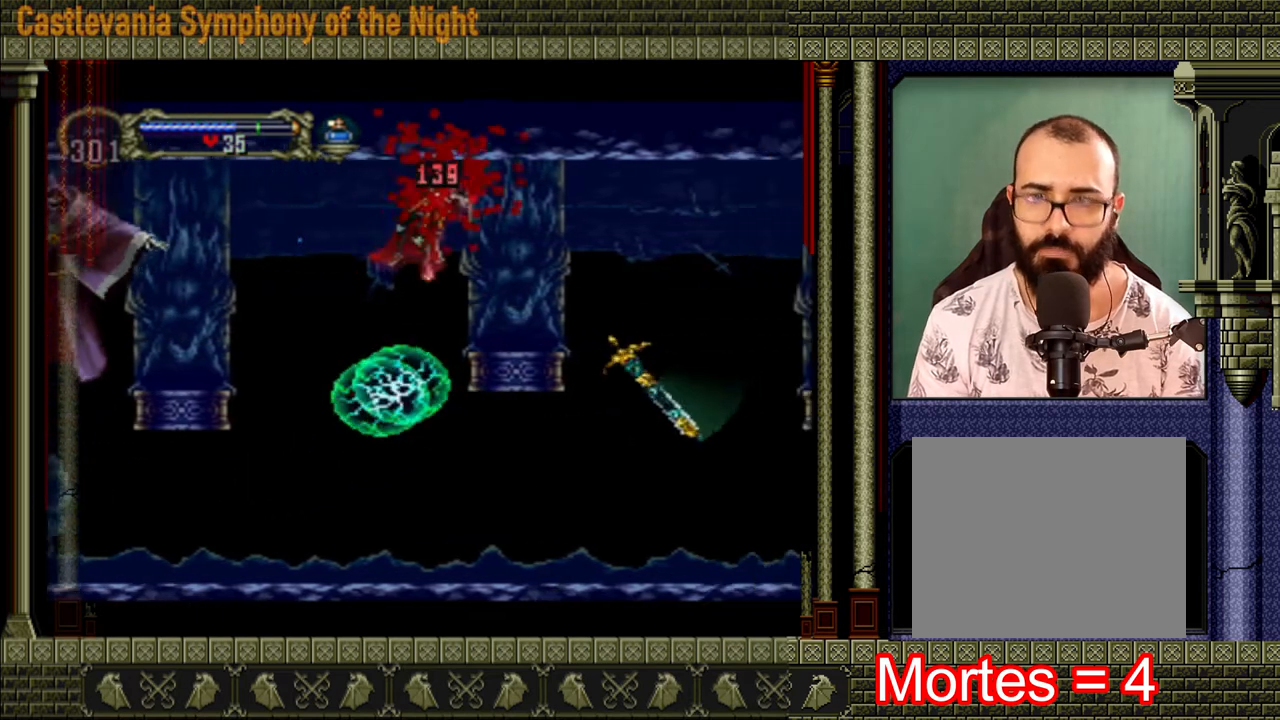
{"buttons": [], "left_stick": "center", "right_stick": "center", "events": [[40, "left_stick", "center"]]}
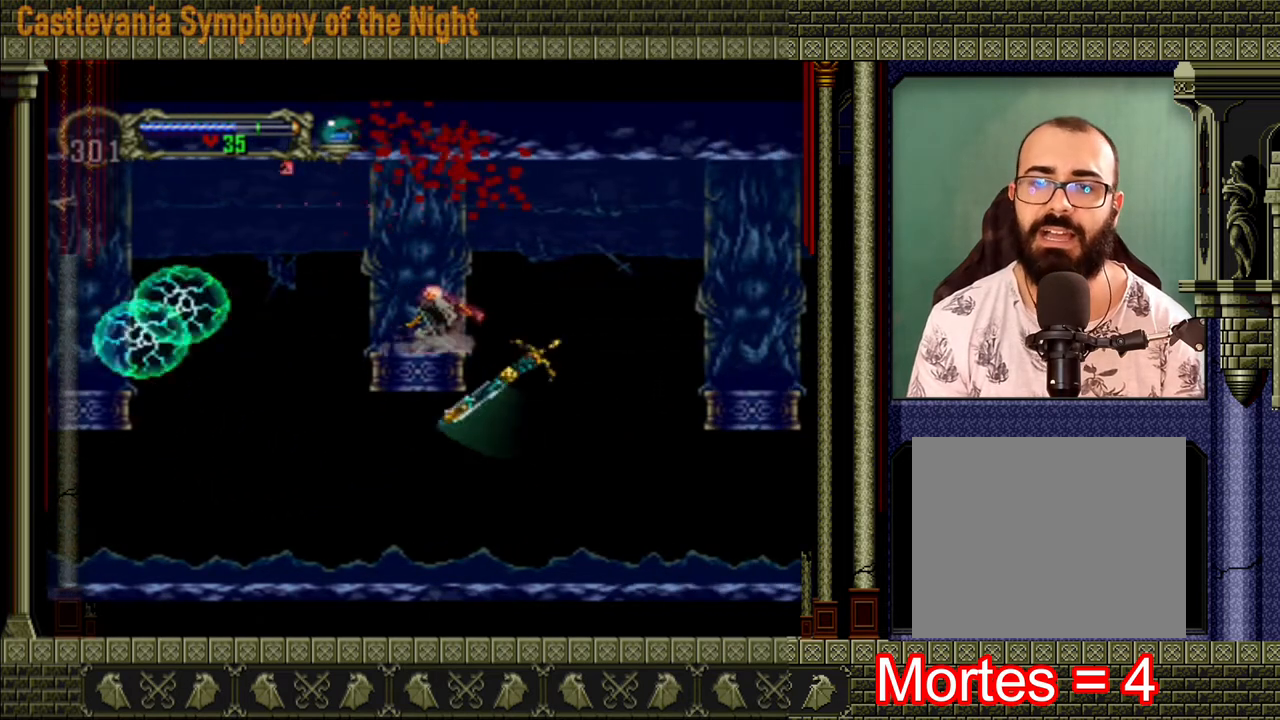
{"buttons": [], "left_stick": "left", "right_stick": "center", "events": [[80, "left_stick", "left"], [240, "A", "down"], [360, "A", "up"]]}
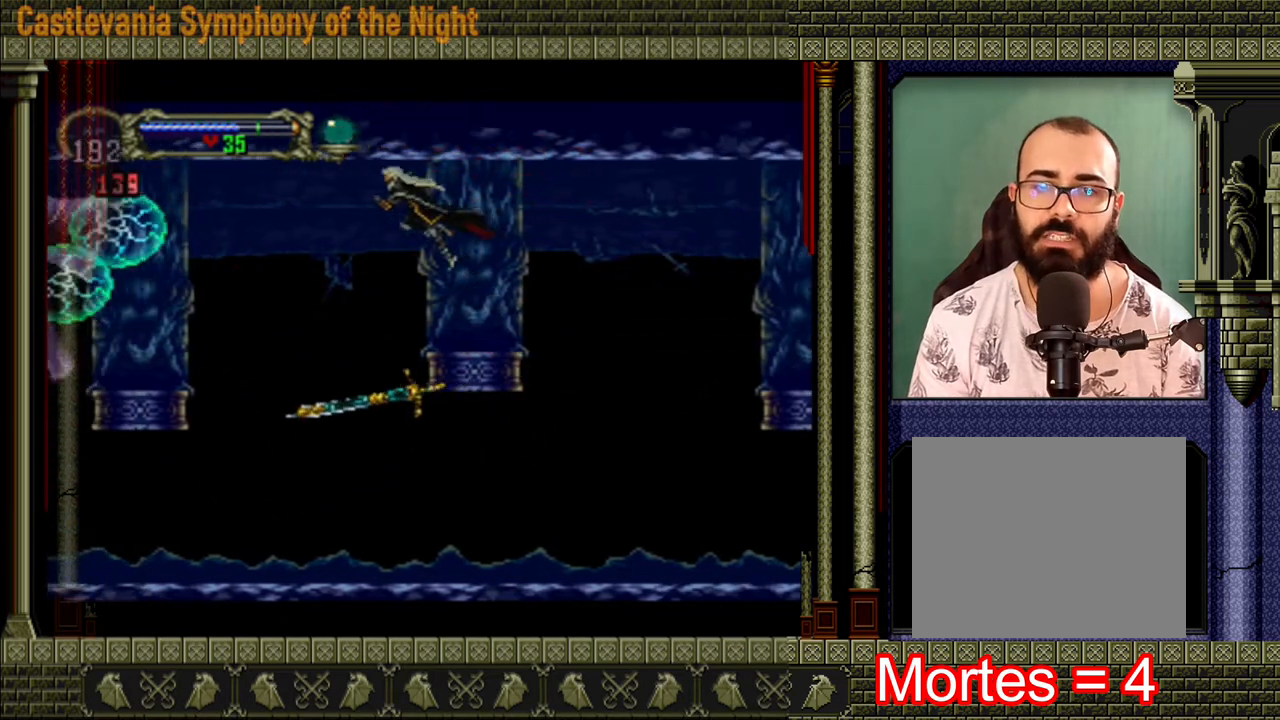
{"buttons": [], "left_stick": "left", "right_stick": "center", "events": []}